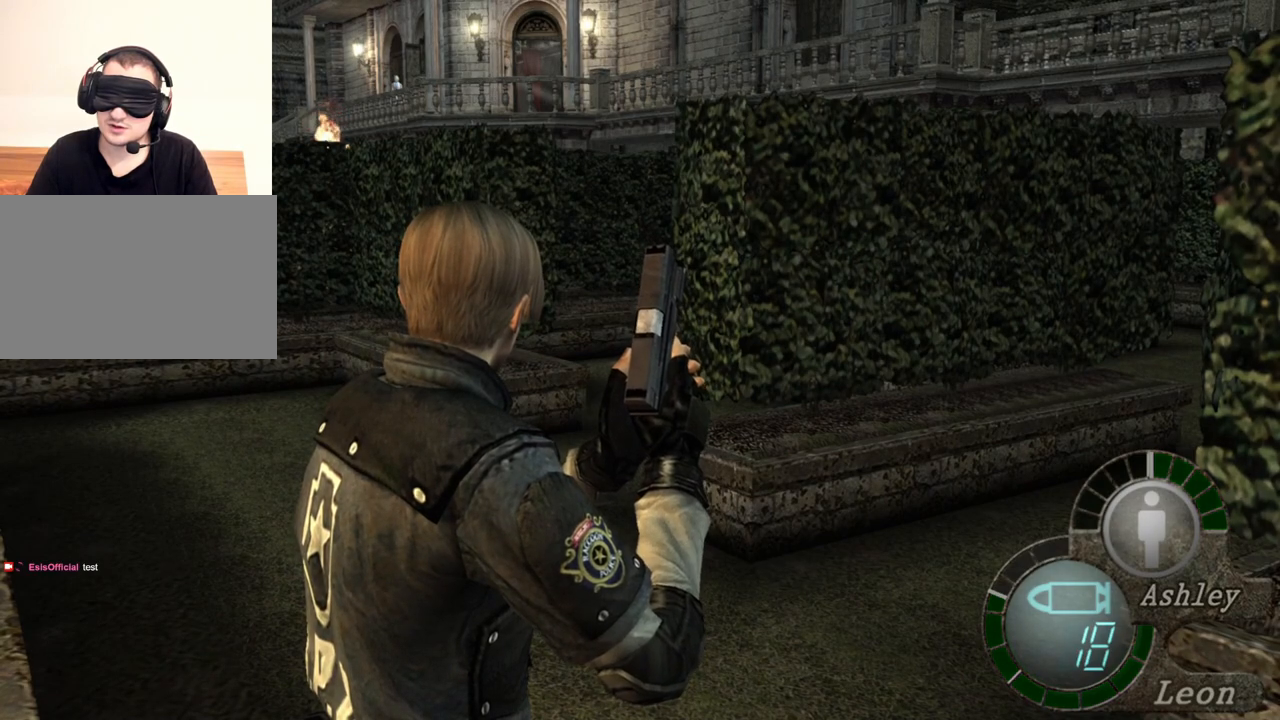
Gameplay with keyboard and mouse; each line is a JSON object with the keys and mouse buttons held at the frame after it. "events" lists presses ("down") and releases ("up") of "1", "2", "3", "4", "5", "a", "alt", "b", "c", "ctrl", "d", "e", "f", "g", "q", "r", "s", "shift", "space", "t", "tab", "tilde", "v", "w", "x", "z", "mouse_left", "mouse_wheel", "mouse_right", "mouse_mb4" and "mouse_mb5" between this image and that frame as [ms after this image, input, new state], when the widget could be followed in between. "mouse_left", "mouse_wheel", "mouse_right", "mouse_mb4", "mouse_mb5" = the "left", "wheel", "right", "mb4", "mb5" buttons of the "mouse" list. No other keys are recorded. "wheel" means that the mouse wheel is clicked or scrolled. Mouse movement is not recorded.
{"keys": ["shift", "w"], "mouse": [], "events": [[133, "d", "down"], [233, "d", "up"], [333, "d", "down"], [433, "d", "up"], [467, "w", "down"], [500, "shift", "down"]]}
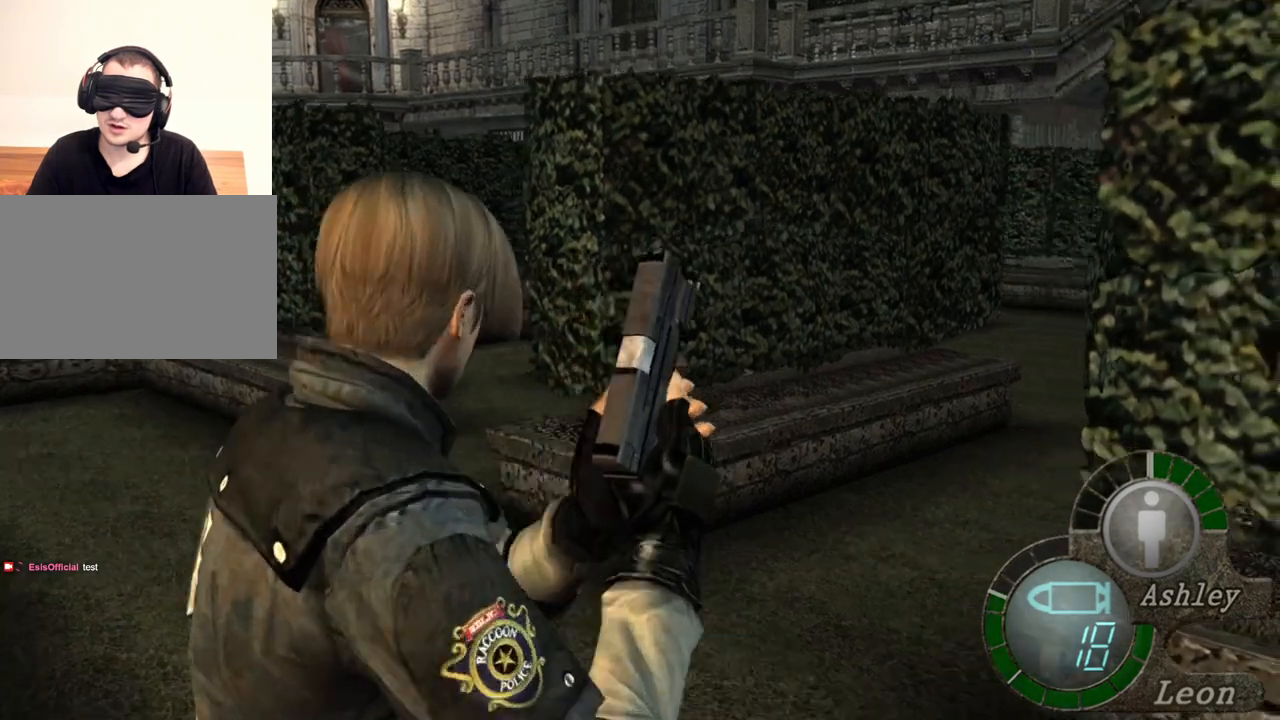
{"keys": ["shift", "w"], "mouse": [], "events": []}
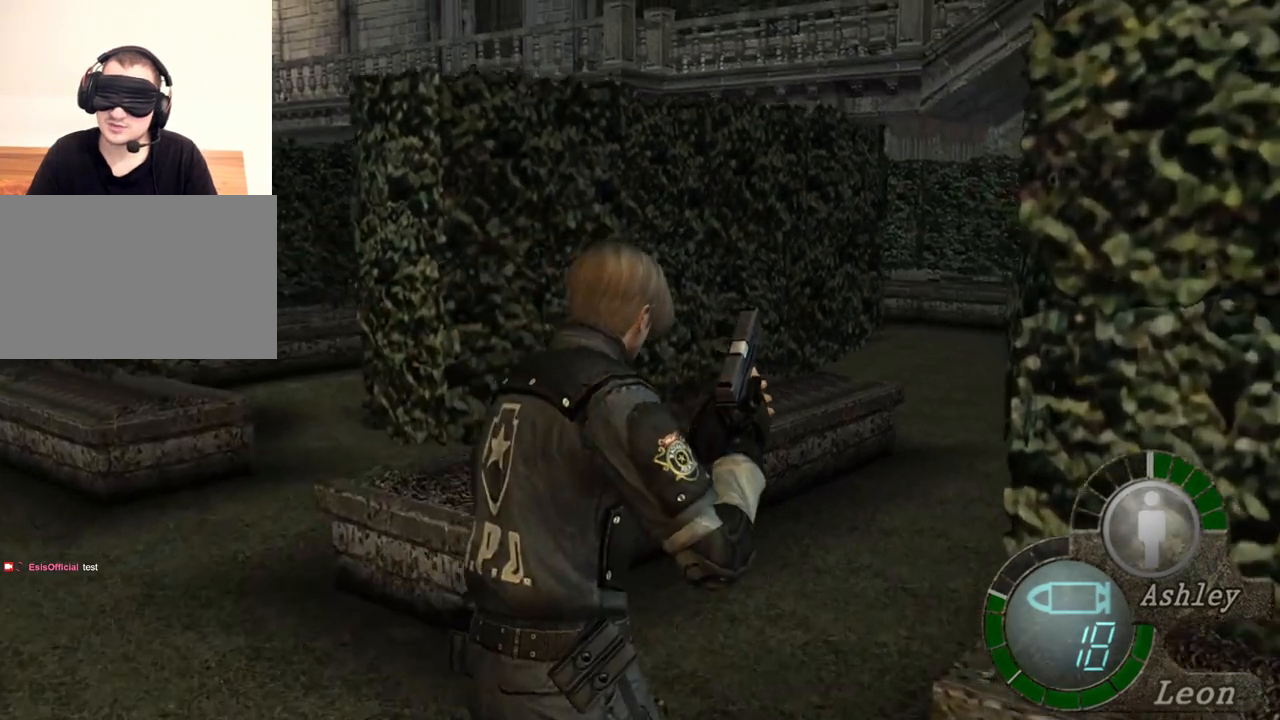
{"keys": ["shift", "w"], "mouse": [], "events": []}
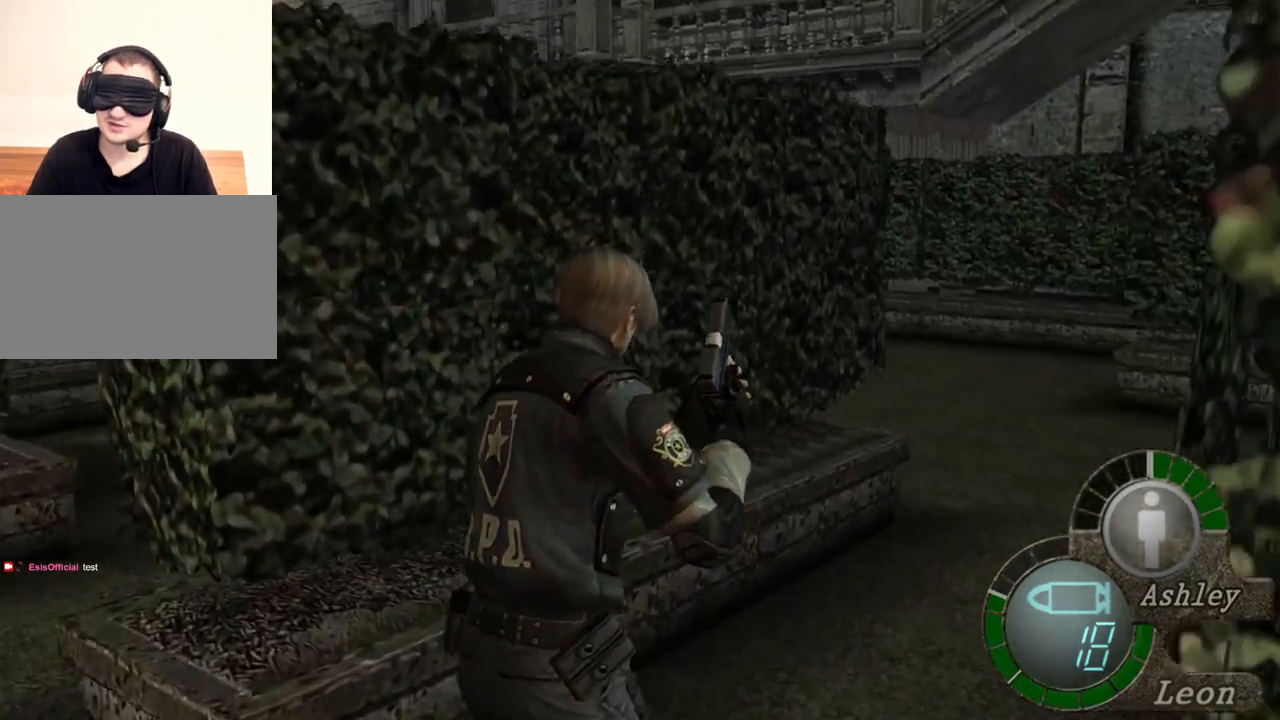
{"keys": ["shift", "w"], "mouse": [], "events": []}
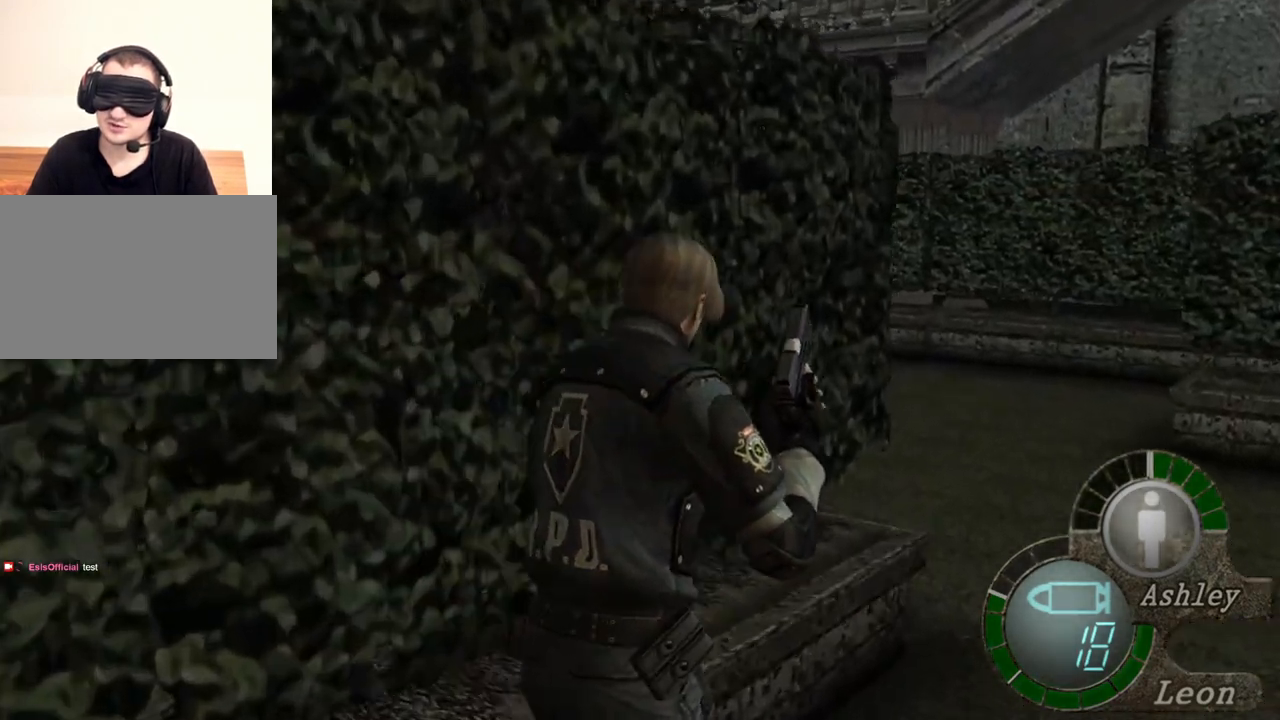
{"keys": ["shift", "w"], "mouse": [], "events": []}
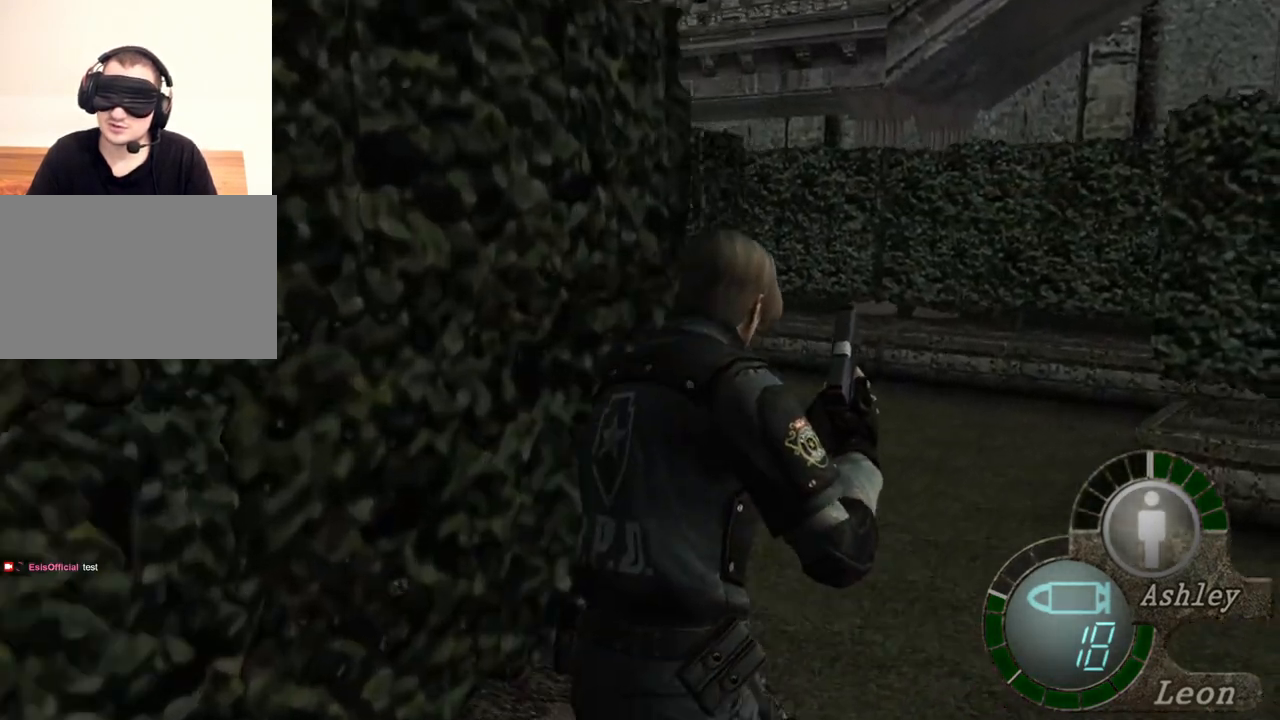
{"keys": ["shift", "w"], "mouse": [], "events": []}
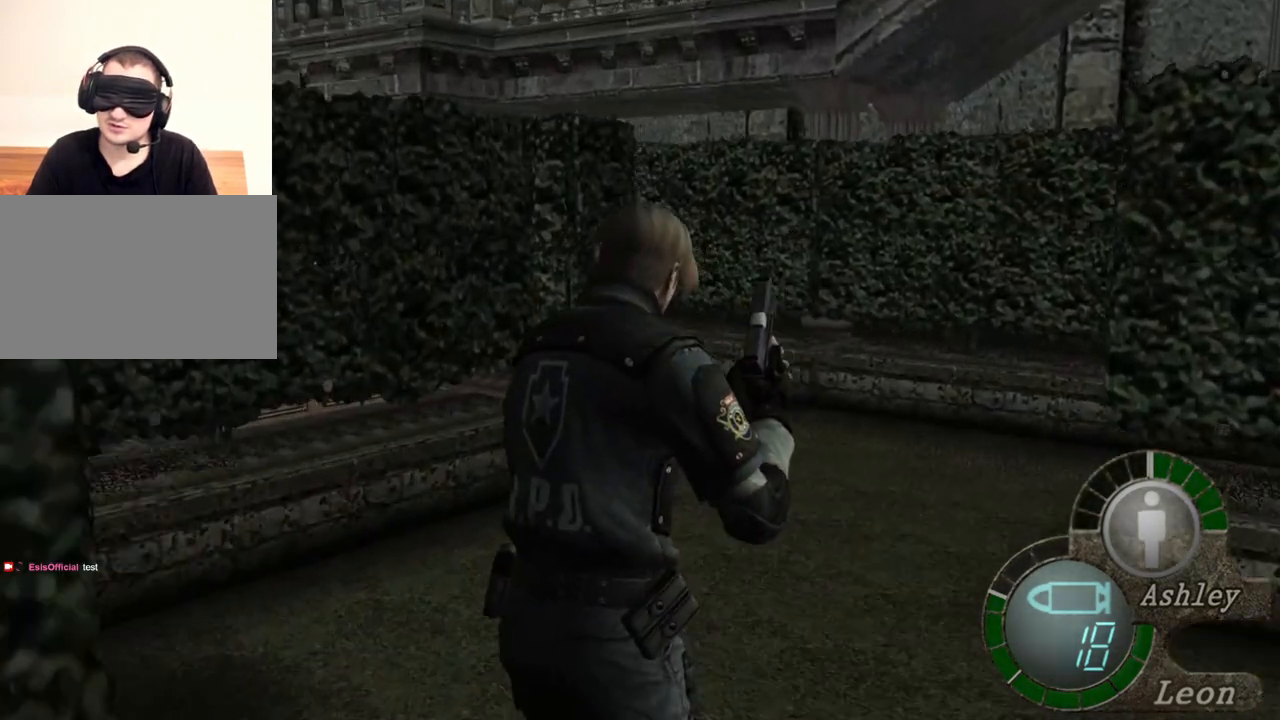
{"keys": ["shift", "w"], "mouse": [], "events": []}
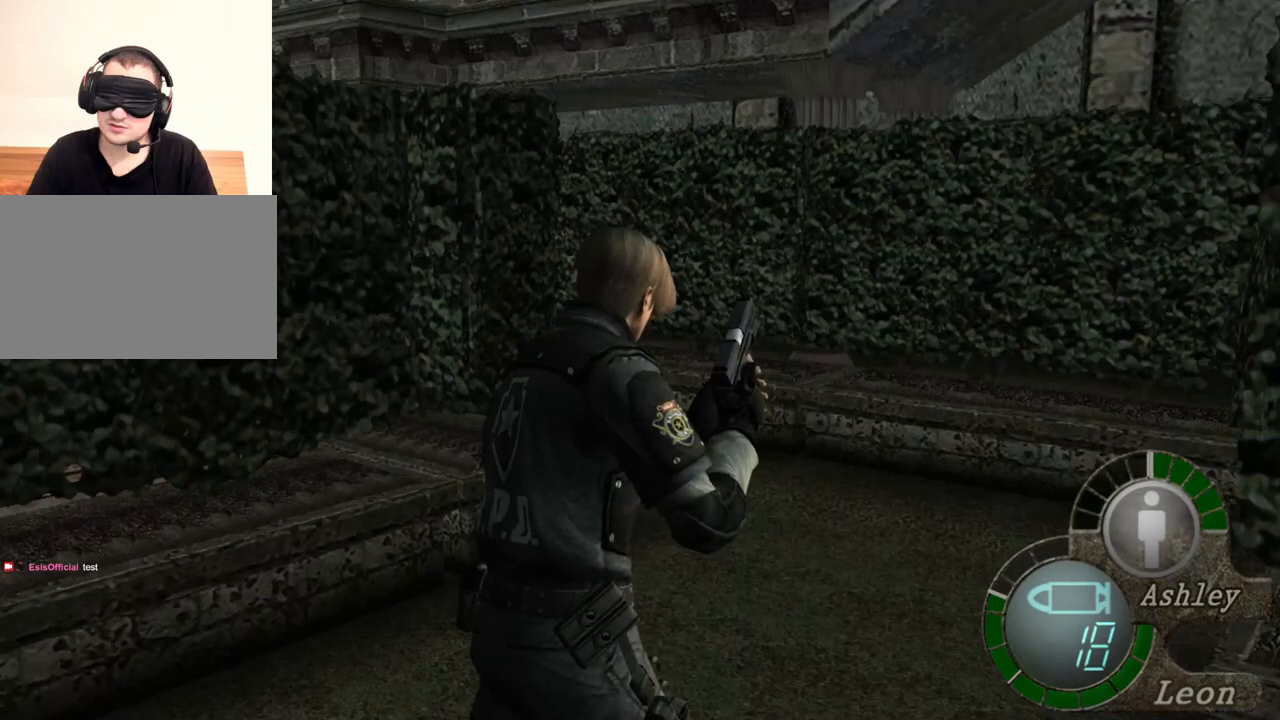
{"keys": ["shift", "w"], "mouse": [], "events": []}
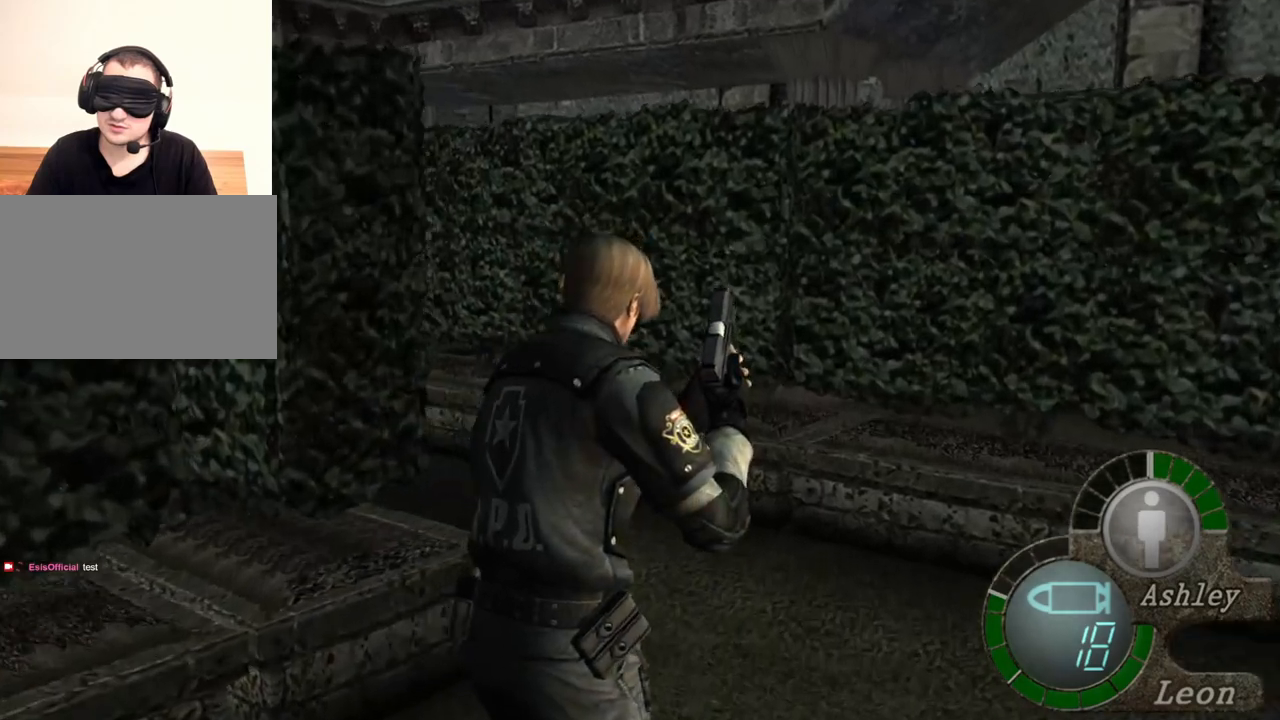
{"keys": ["shift", "w"], "mouse": [], "events": []}
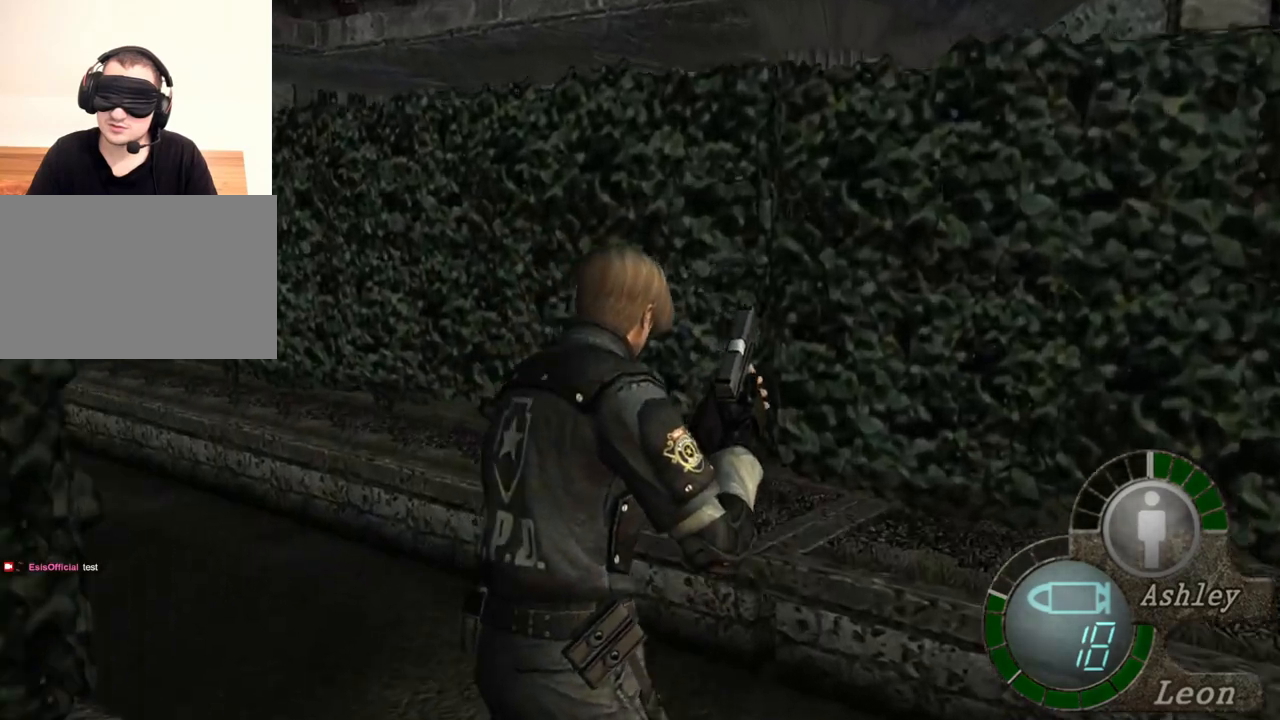
{"keys": ["shift", "w"], "mouse": [], "events": []}
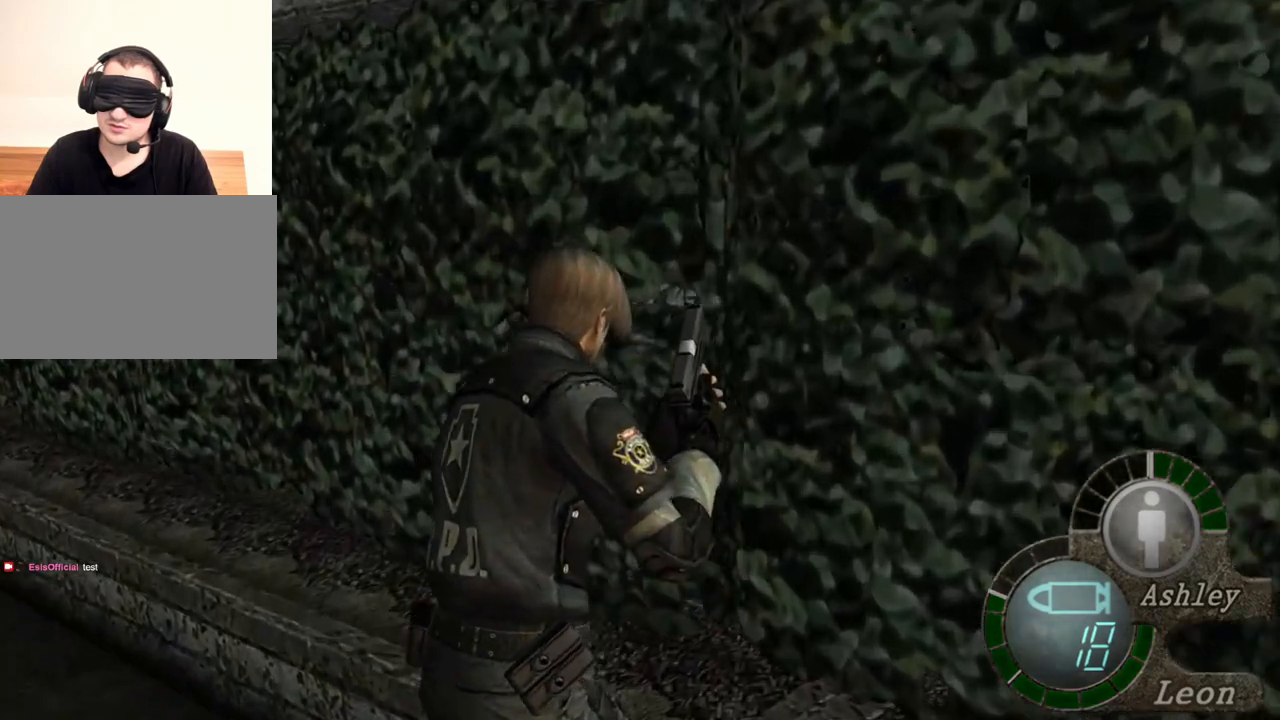
{"keys": [], "mouse": [], "events": [[100, "shift", "up"], [100, "w", "up"]]}
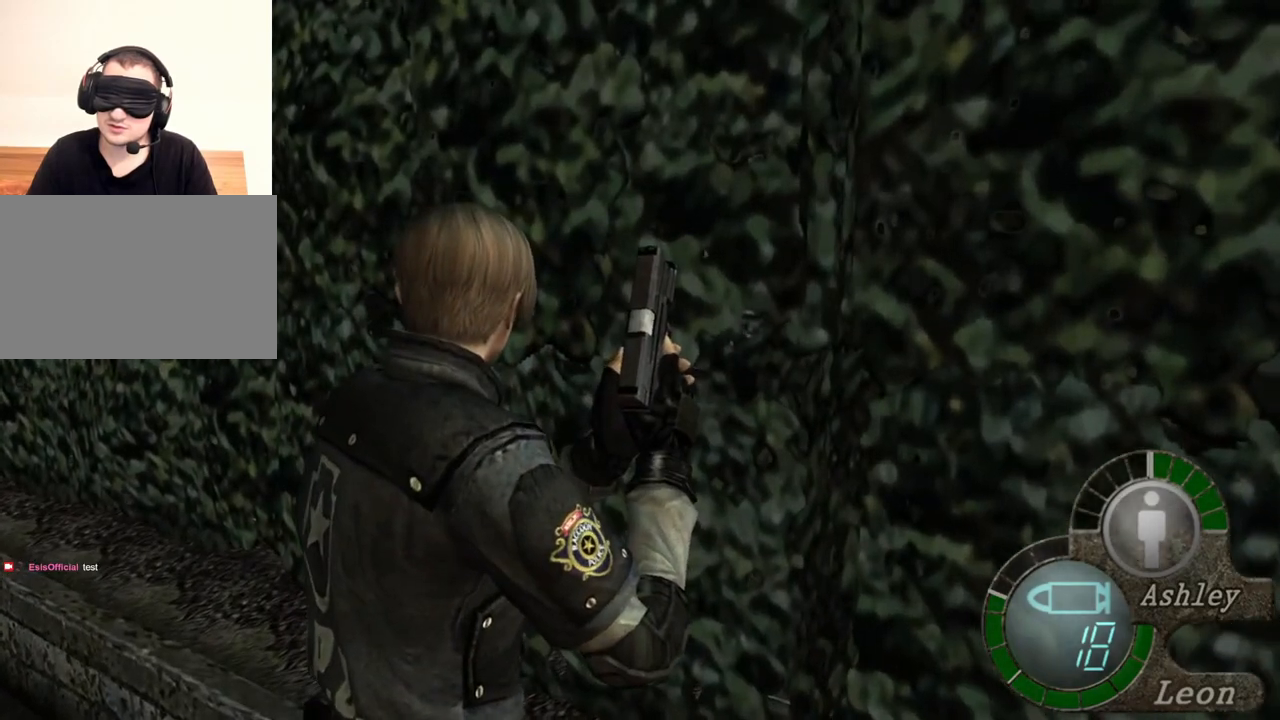
{"keys": [], "mouse": [], "events": []}
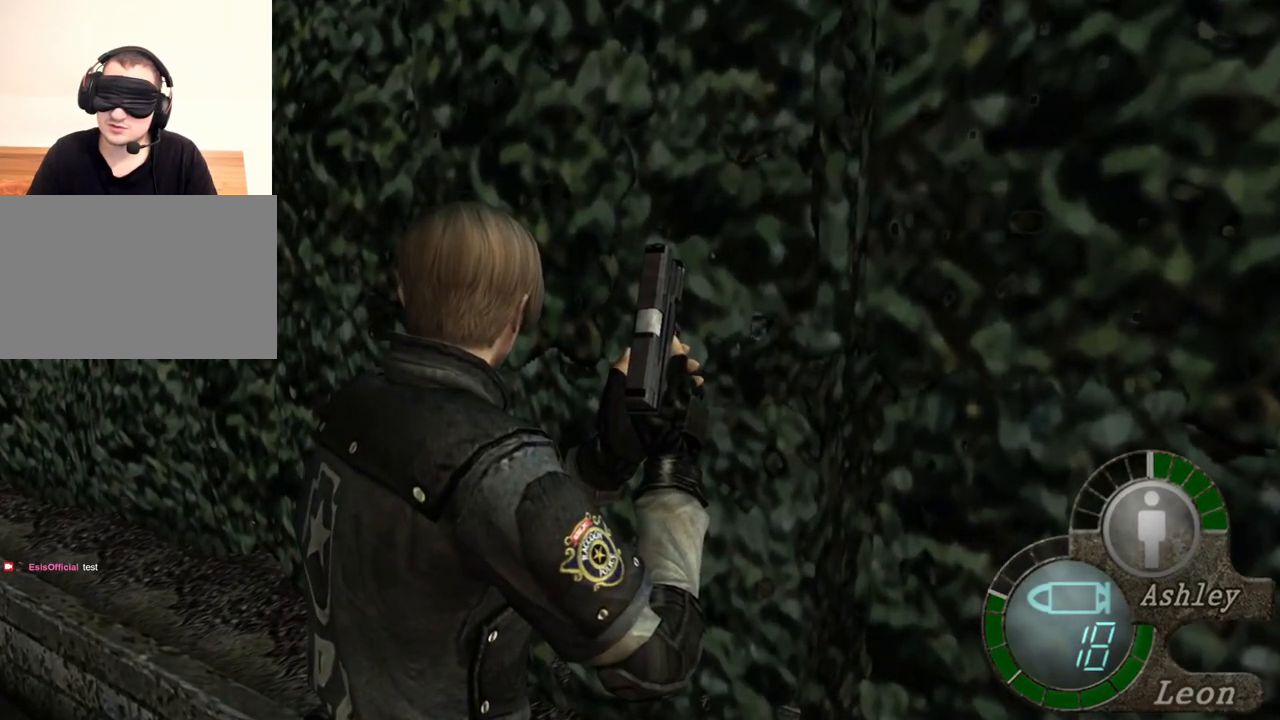
{"keys": [], "mouse": [], "events": []}
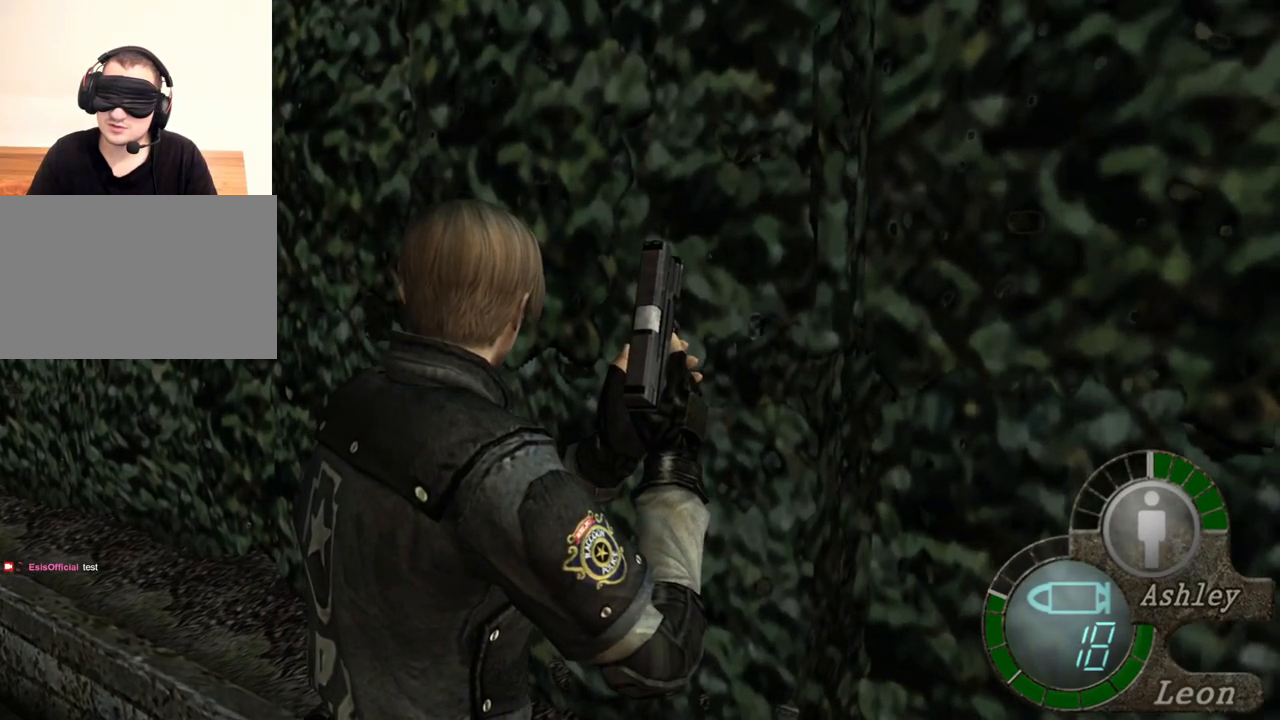
{"keys": [], "mouse": [], "events": [[300, "mouse_right", "down"], [433, "mouse_right", "up"]]}
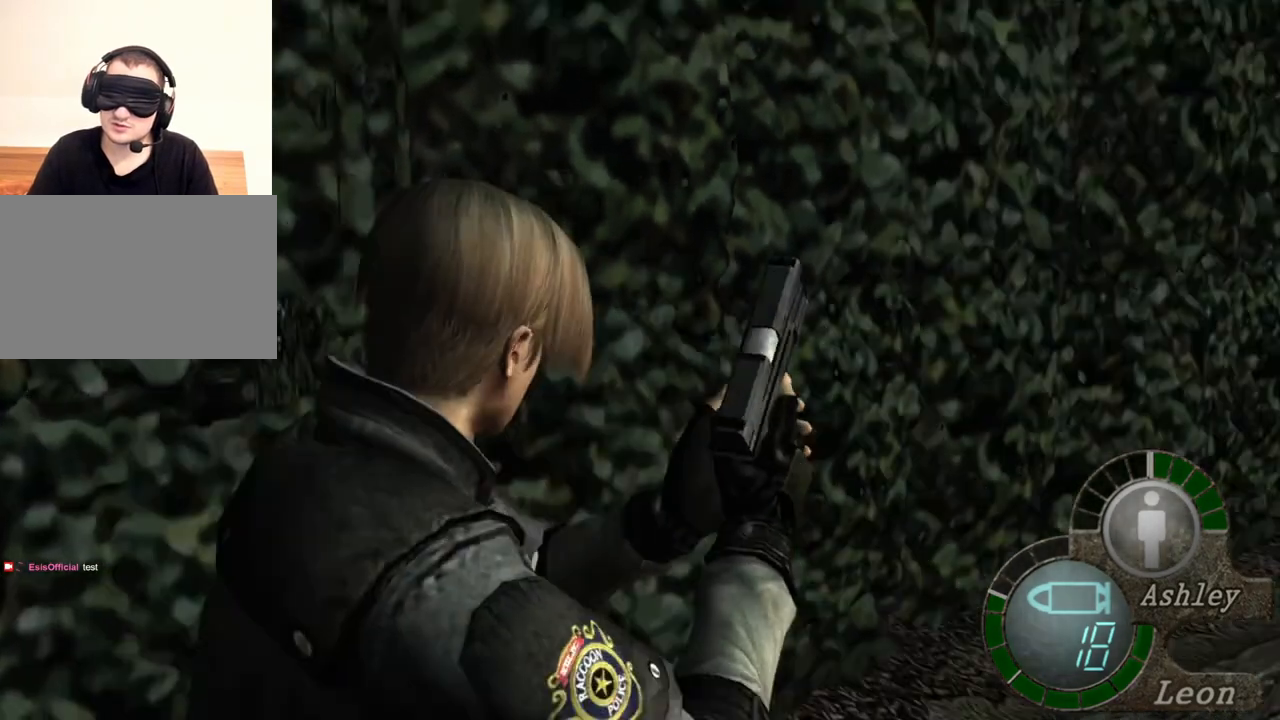
{"keys": [], "mouse": [], "events": []}
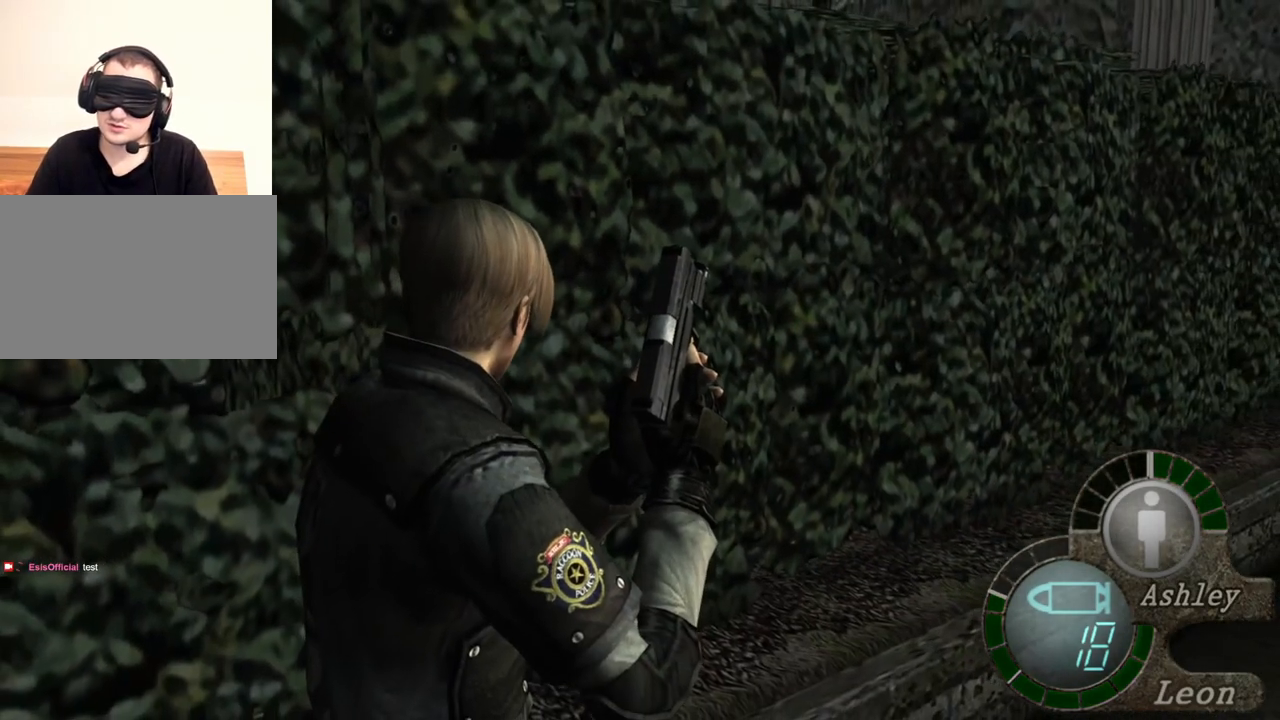
{"keys": [], "mouse": [], "events": []}
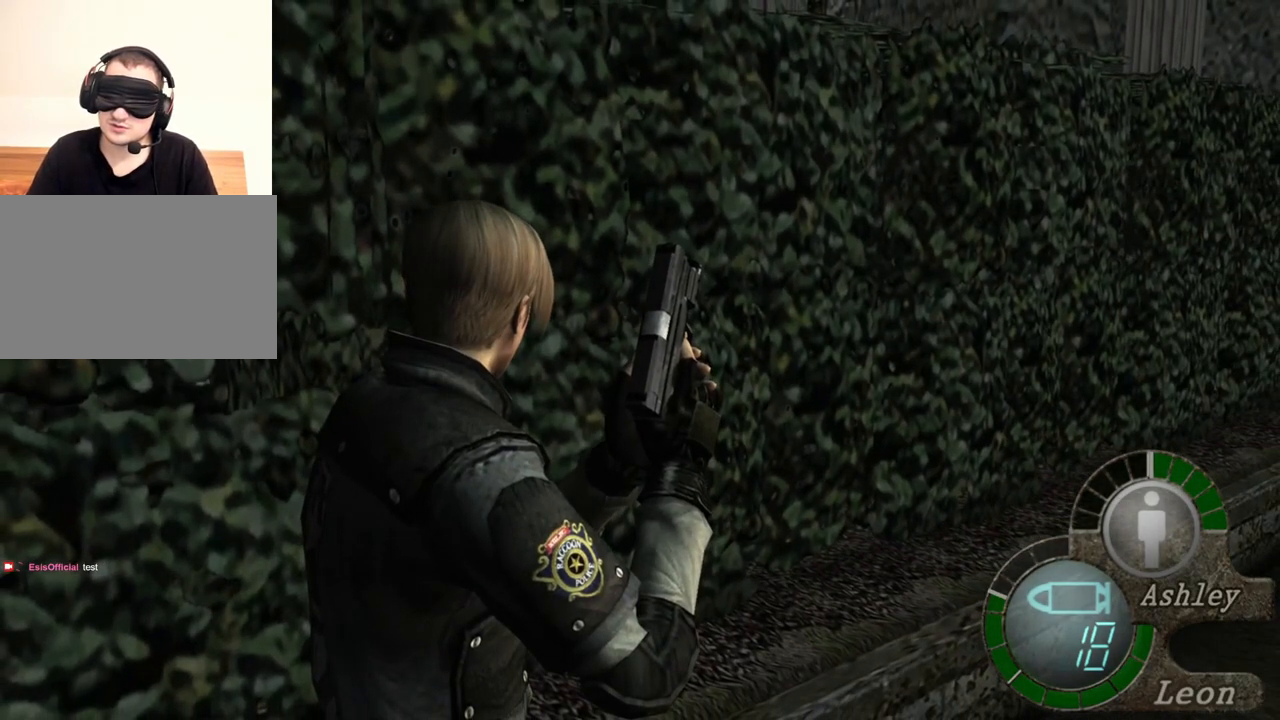
{"keys": [], "mouse": [], "events": []}
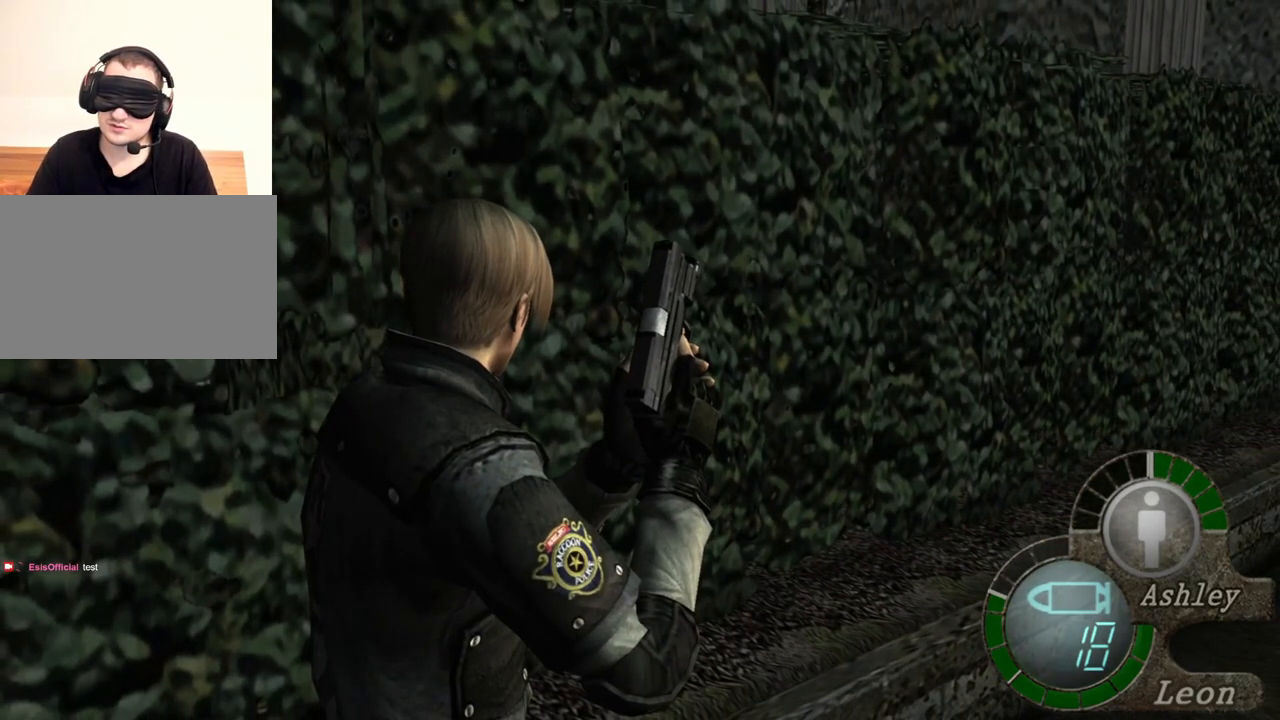
{"keys": [], "mouse": [], "events": []}